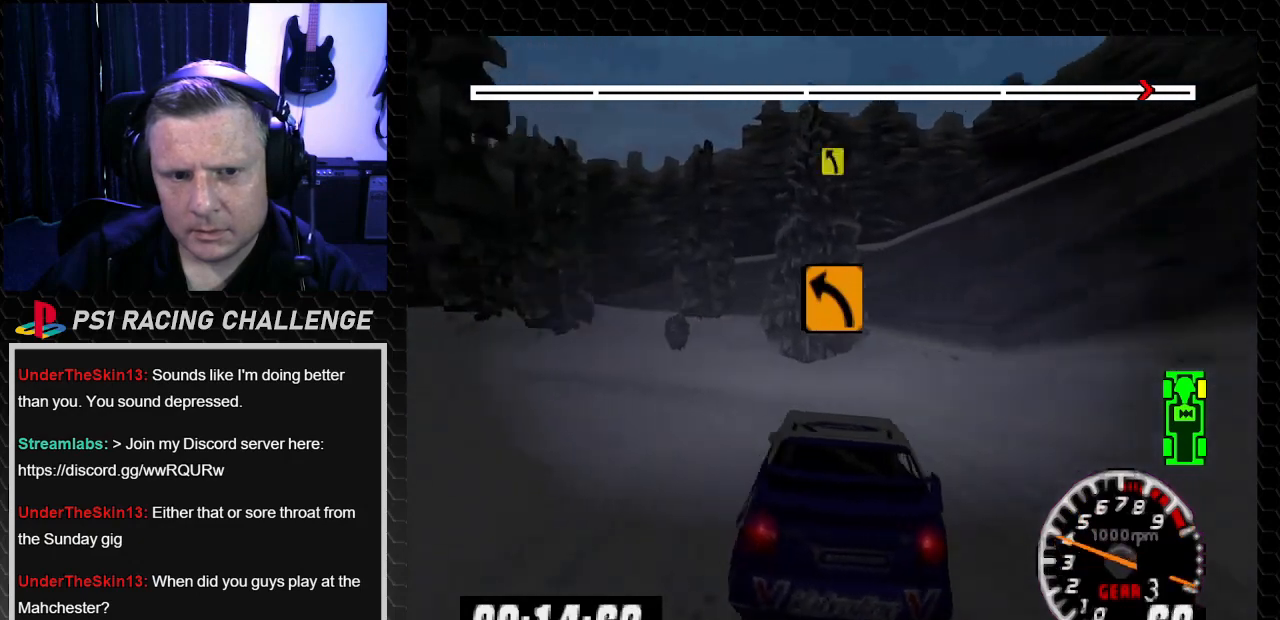
Gameplay with a controller (PlayStation layout); each line is a JSON object with the inputs held at the frame after it. "events" lists button and stick changes between this image and that frame as [ms after this image, input, new state], when the widget could be followed in between. Not read: L3 R3.
{"buttons": ["TRIANGLE", "DPAD_LEFT"], "left_stick": "left", "right_stick": "up", "events": []}
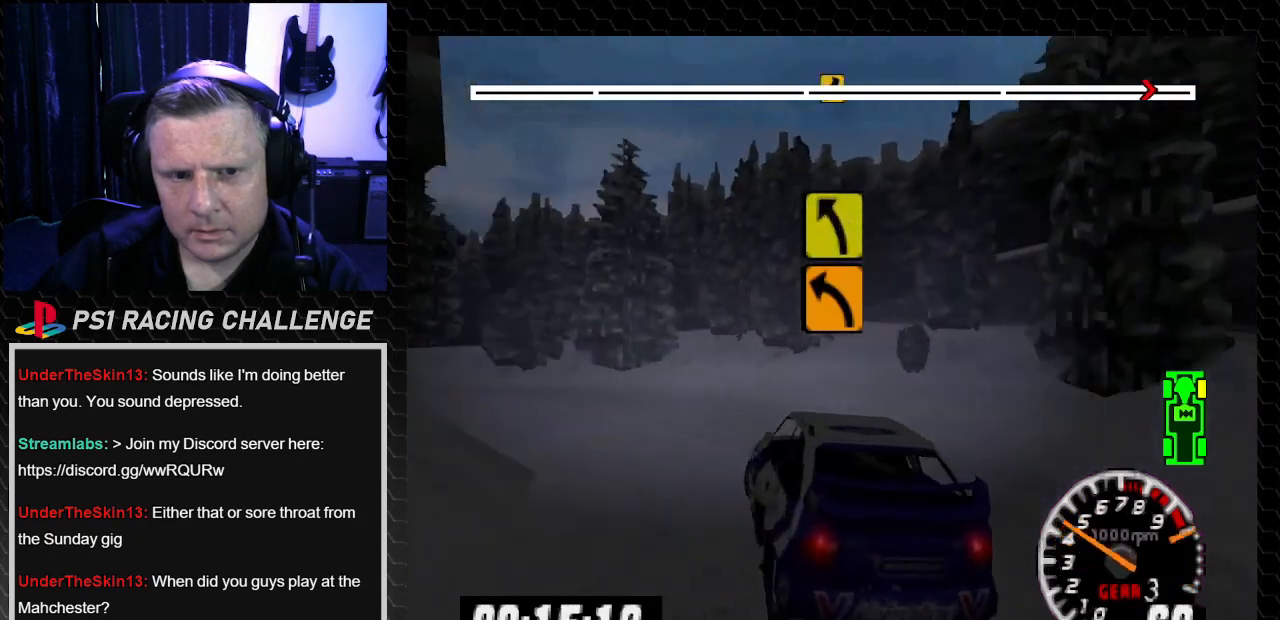
{"buttons": ["TRIANGLE", "DPAD_RIGHT"], "left_stick": "right", "right_stick": "up", "events": [[267, "DPAD_LEFT", "up"], [267, "left_stick", "center"], [300, "TRIANGLE", "up"], [334, "DPAD_RIGHT", "down"], [334, "left_stick", "right"], [367, "TRIANGLE", "down"]]}
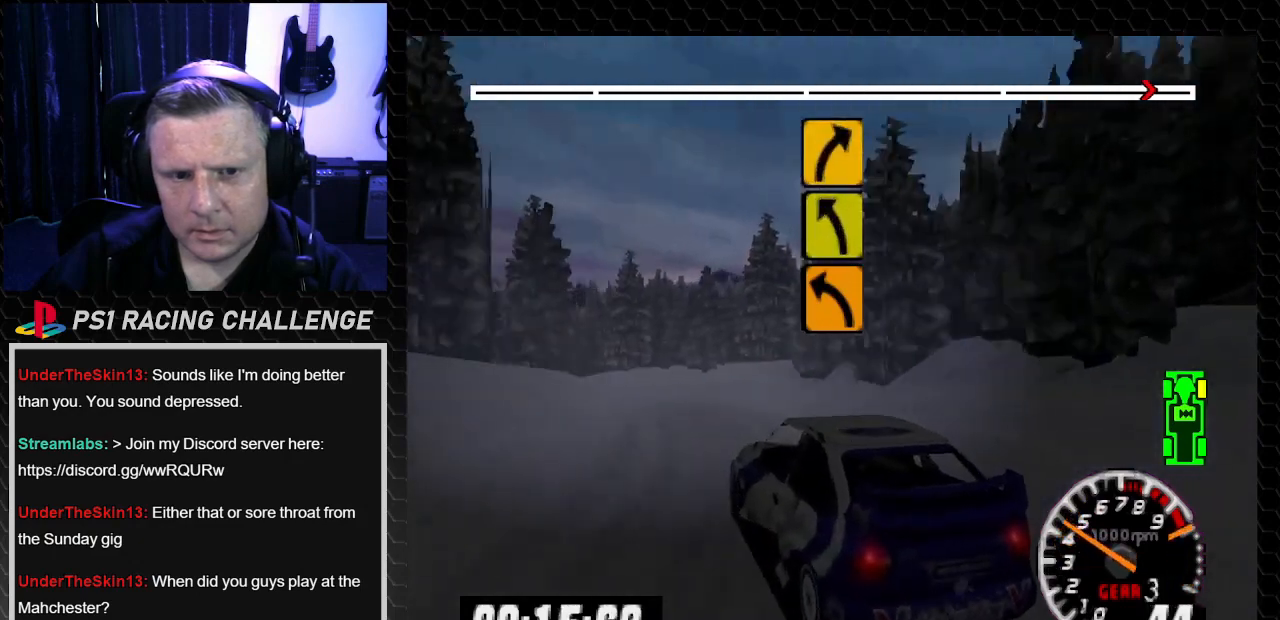
{"buttons": ["TRIANGLE"], "left_stick": "center", "right_stick": "up", "events": [[100, "DPAD_RIGHT", "up"], [100, "left_stick", "center"]]}
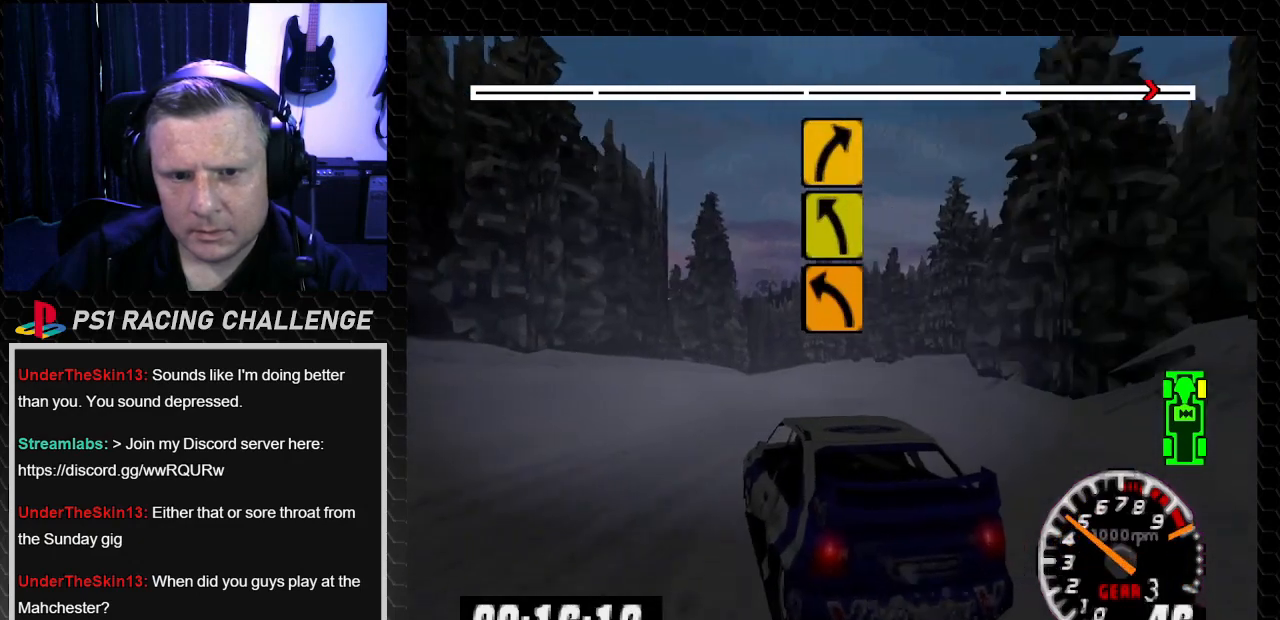
{"buttons": ["TRIANGLE"], "left_stick": "center", "right_stick": "up", "events": [[67, "DPAD_RIGHT", "down"], [67, "left_stick", "right"], [267, "DPAD_RIGHT", "up"], [267, "left_stick", "center"]]}
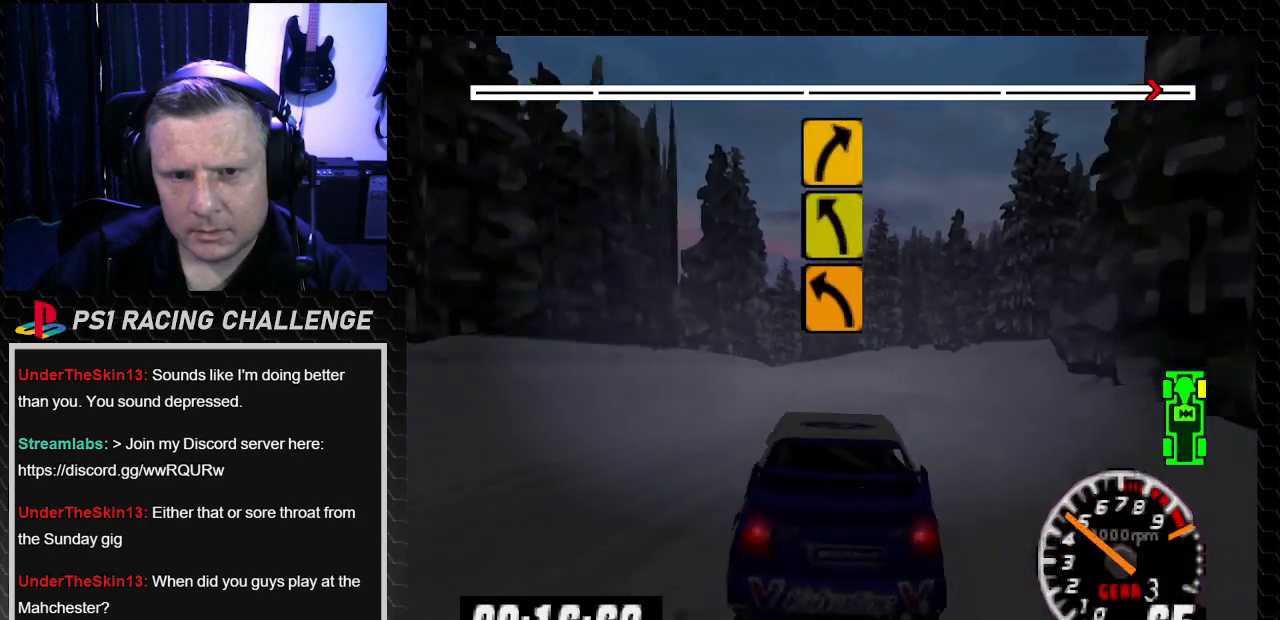
{"buttons": ["TRIANGLE", "DPAD_LEFT"], "left_stick": "left", "right_stick": "up", "events": [[66, "DPAD_RIGHT", "down"], [66, "left_stick", "right"], [233, "DPAD_RIGHT", "up"], [233, "left_stick", "center"], [500, "DPAD_LEFT", "down"], [500, "left_stick", "left"]]}
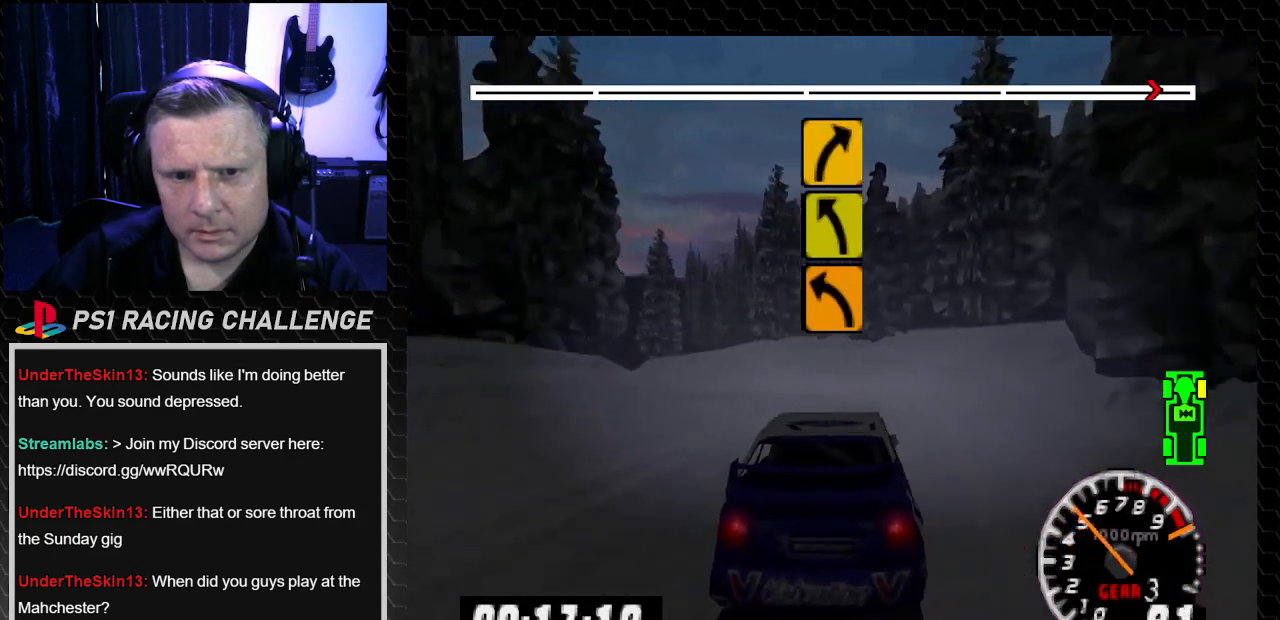
{"buttons": ["DPAD_LEFT"], "left_stick": "left", "right_stick": "up", "events": [[300, "TRIANGLE", "up"], [300, "right_stick", "center"], [501, "right_stick", "up"]]}
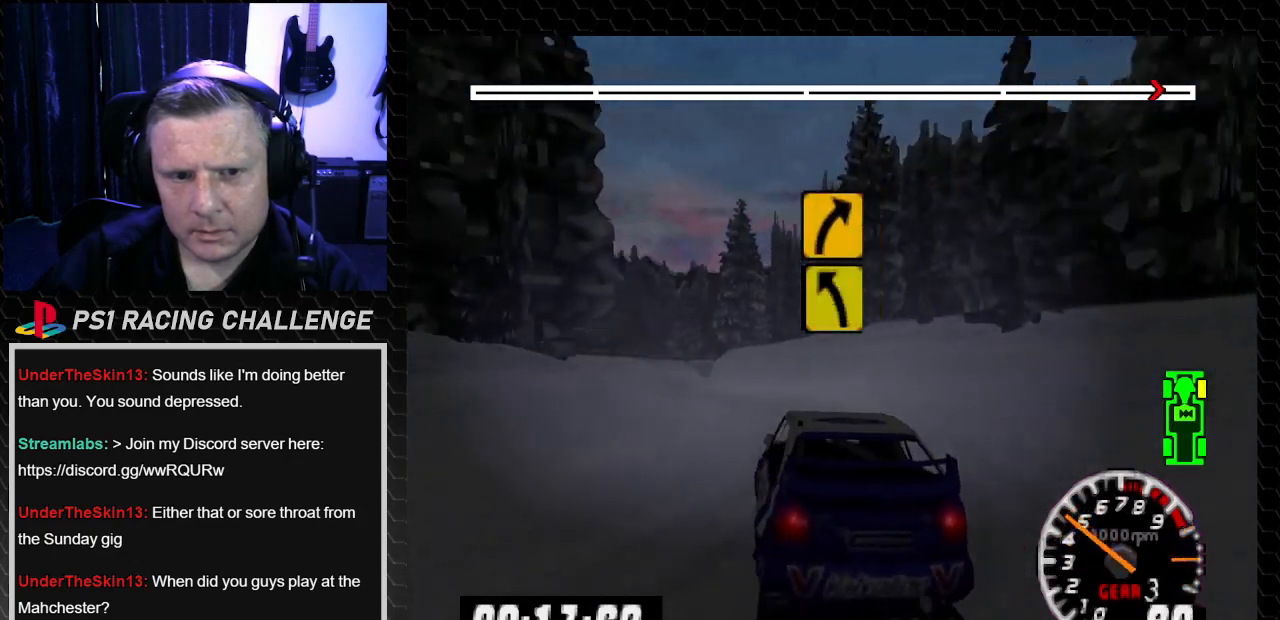
{"buttons": ["TRIANGLE"], "left_stick": "center", "right_stick": "up", "events": [[33, "DPAD_LEFT", "up"], [33, "TRIANGLE", "down"], [33, "left_stick", "center"]]}
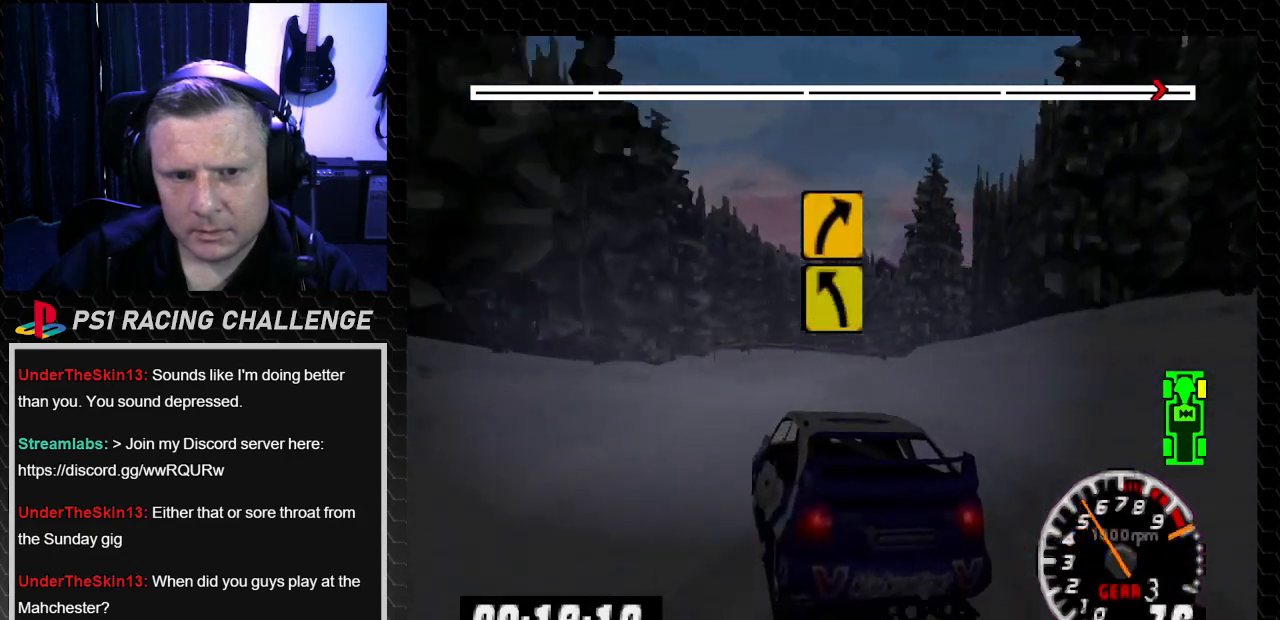
{"buttons": ["TRIANGLE", "DPAD_RIGHT"], "left_stick": "right", "right_stick": "up", "events": [[267, "DPAD_RIGHT", "down"], [267, "left_stick", "right"]]}
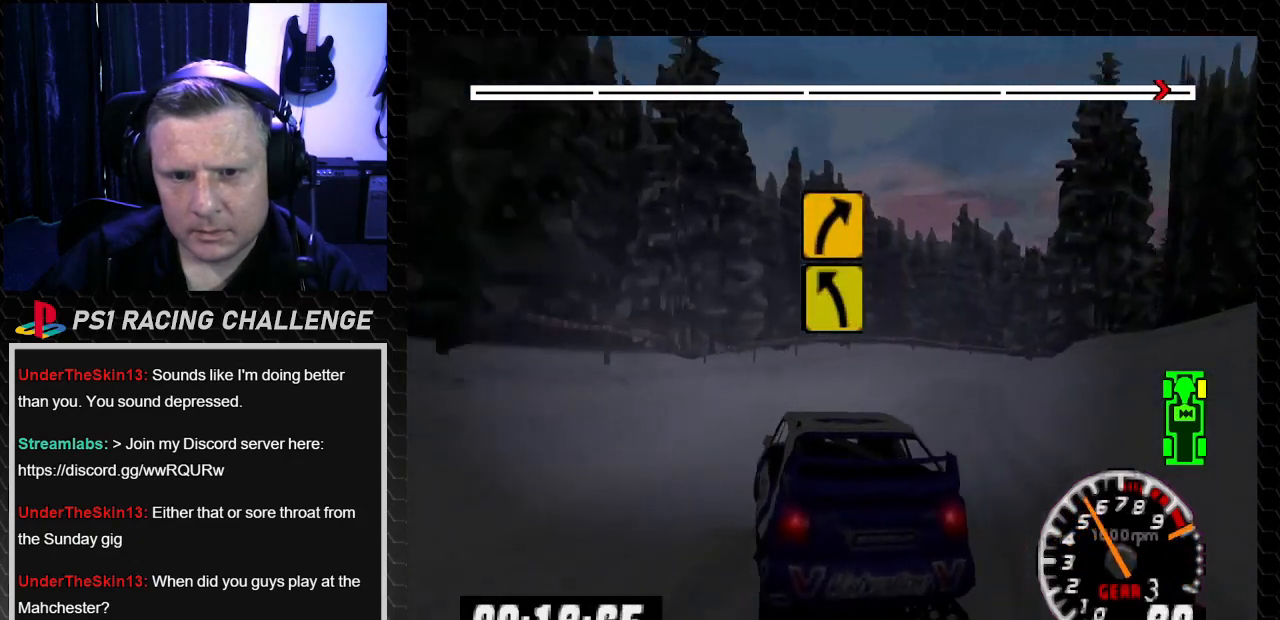
{"buttons": ["DPAD_RIGHT"], "left_stick": "right", "right_stick": "up", "events": [[33, "DPAD_RIGHT", "up"], [33, "left_stick", "center"], [300, "DPAD_RIGHT", "down"], [300, "left_stick", "right"], [500, "TRIANGLE", "up"]]}
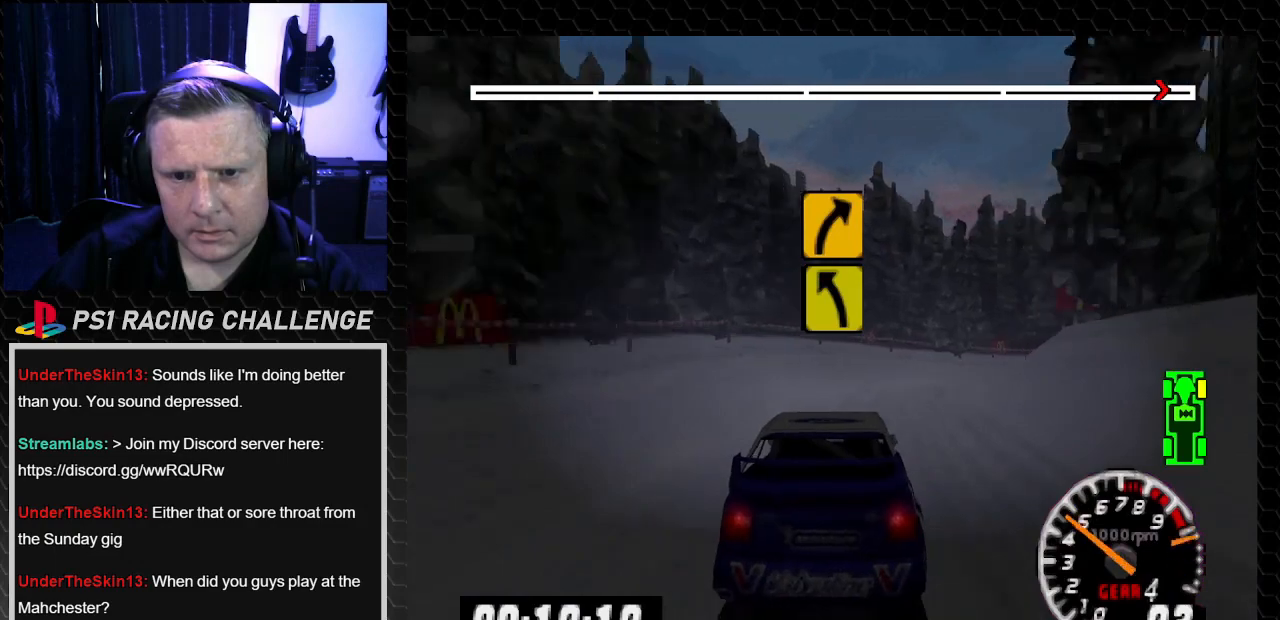
{"buttons": ["DPAD_RIGHT"], "left_stick": "right", "right_stick": "center", "events": [[33, "right_stick", "center"]]}
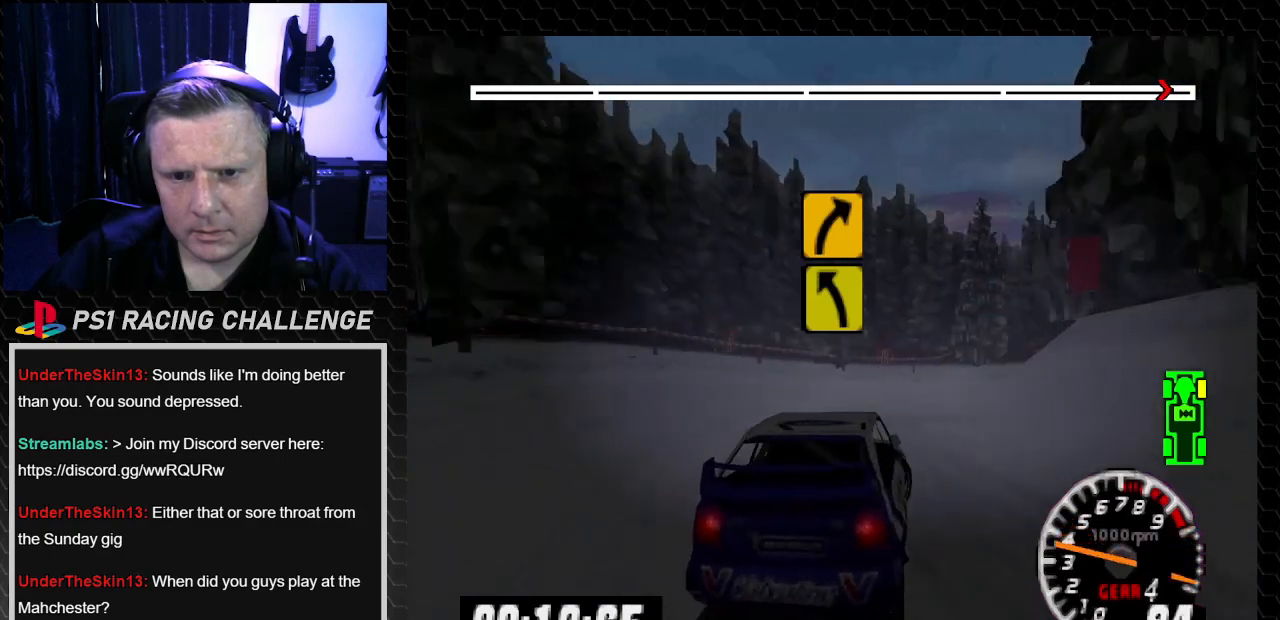
{"buttons": ["TRIANGLE"], "left_stick": "center", "right_stick": "up", "events": [[133, "DPAD_RIGHT", "up"], [133, "left_stick", "center"], [267, "DPAD_LEFT", "down"], [267, "left_stick", "left"], [400, "right_stick", "up"], [433, "DPAD_LEFT", "up"], [433, "TRIANGLE", "down"], [433, "left_stick", "center"]]}
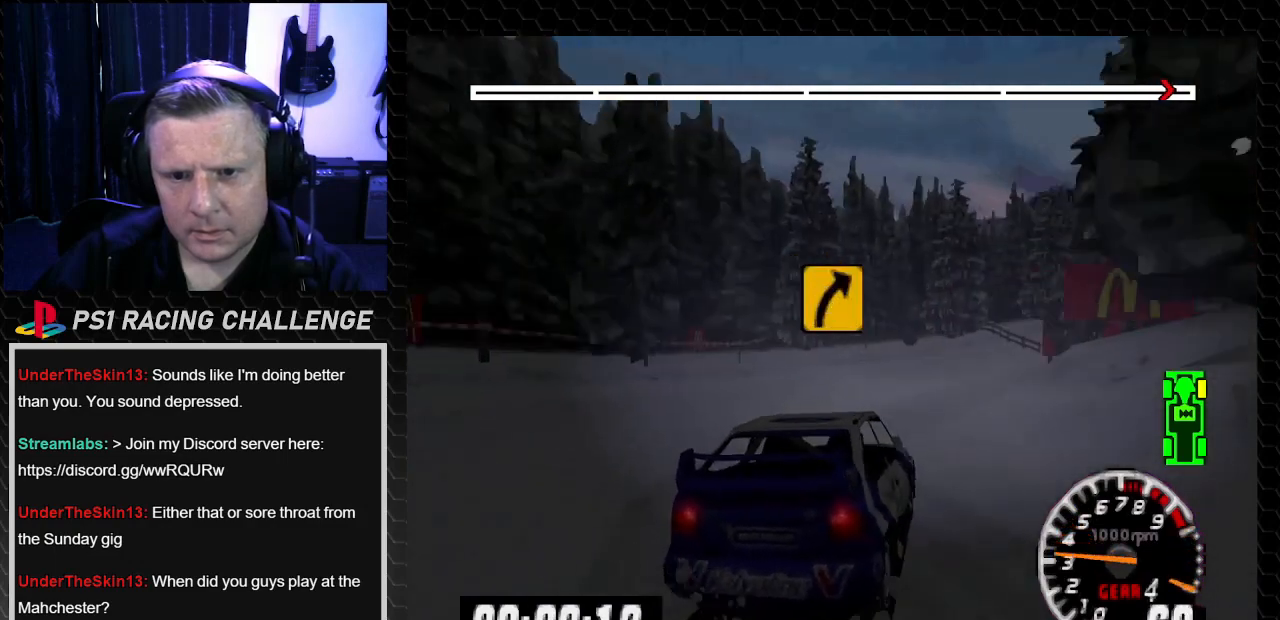
{"buttons": ["TRIANGLE", "DPAD_RIGHT"], "left_stick": "right", "right_stick": "up", "events": [[100, "DPAD_RIGHT", "down"], [100, "left_stick", "right"]]}
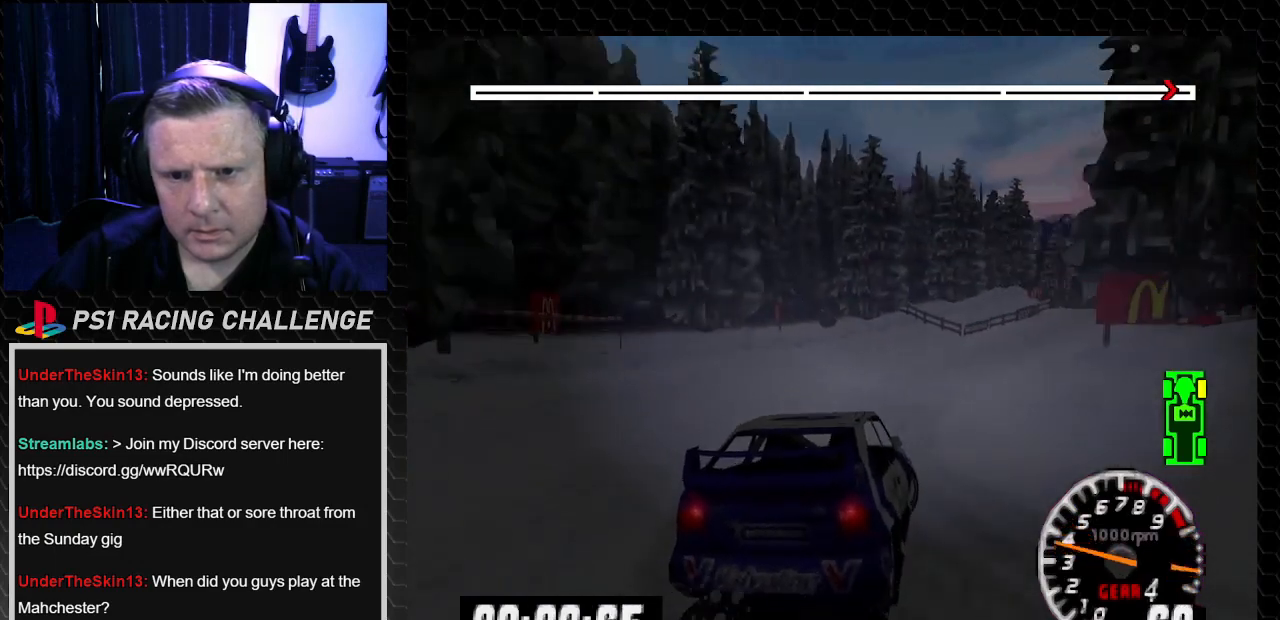
{"buttons": ["TRIANGLE"], "left_stick": "center", "right_stick": "up", "events": [[100, "left_stick", "center"], [133, "DPAD_RIGHT", "up"]]}
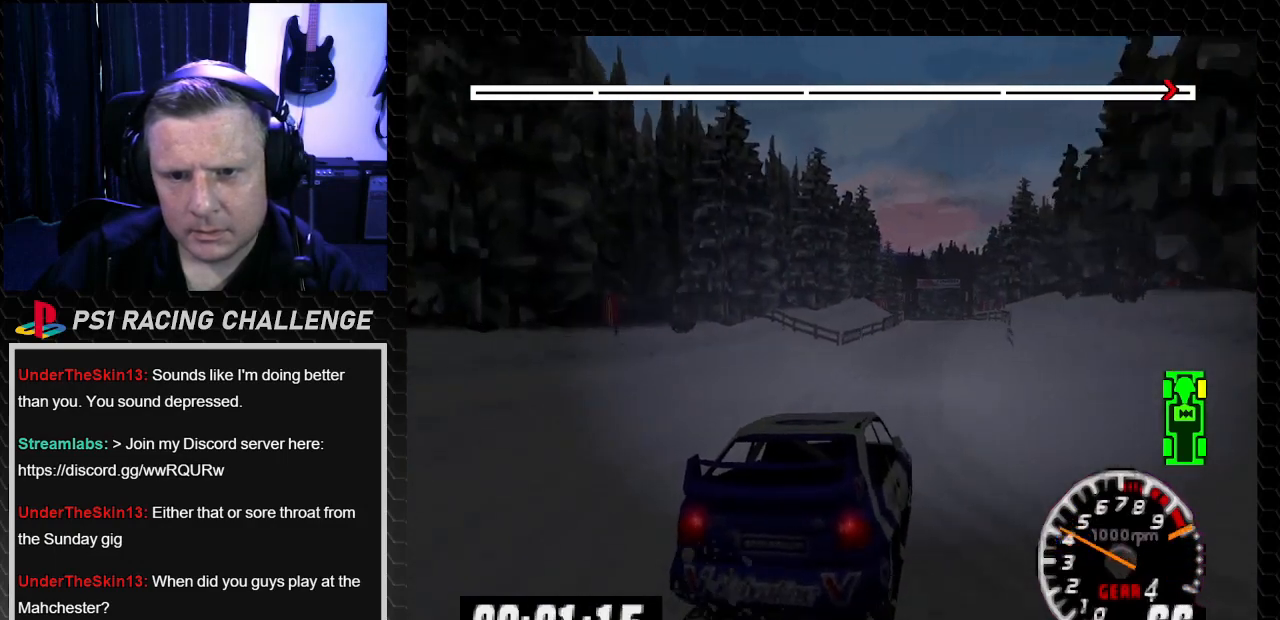
{"buttons": ["TRIANGLE"], "left_stick": "center", "right_stick": "up", "events": []}
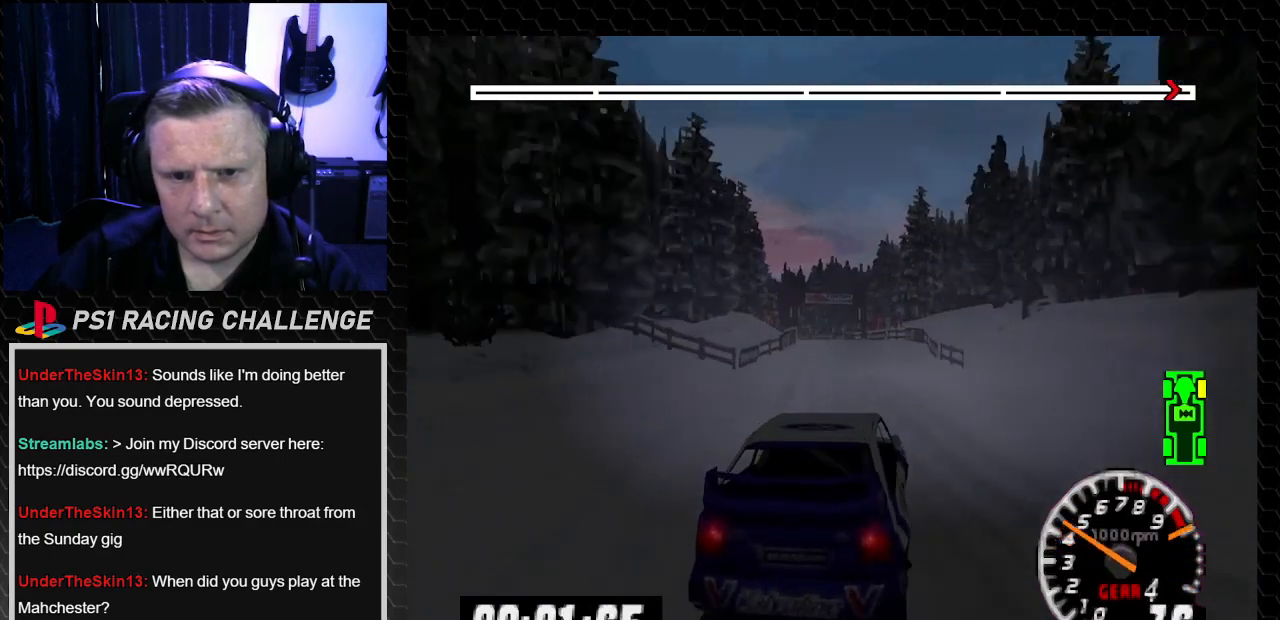
{"buttons": ["TRIANGLE", "DPAD_LEFT"], "left_stick": "left", "right_stick": "up", "events": [[433, "DPAD_LEFT", "down"], [433, "left_stick", "left"]]}
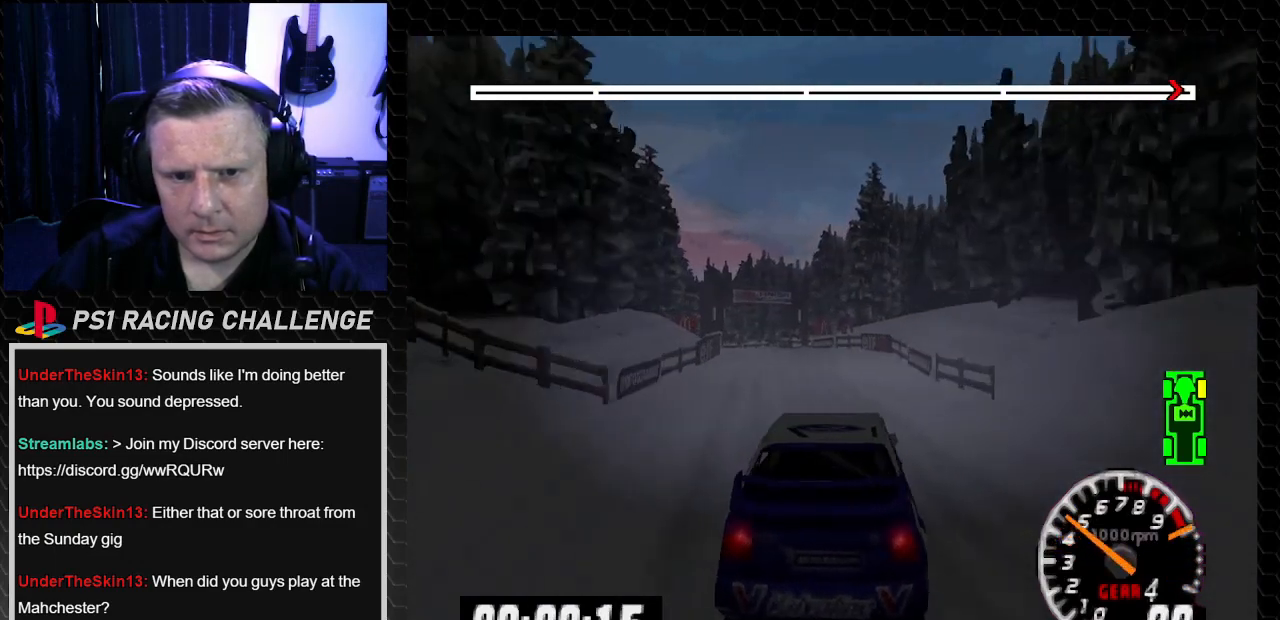
{"buttons": ["TRIANGLE"], "left_stick": "center", "right_stick": "up", "events": [[33, "DPAD_LEFT", "up"], [33, "left_stick", "center"], [300, "DPAD_LEFT", "down"], [300, "left_stick", "left"], [367, "DPAD_LEFT", "up"], [367, "left_stick", "center"]]}
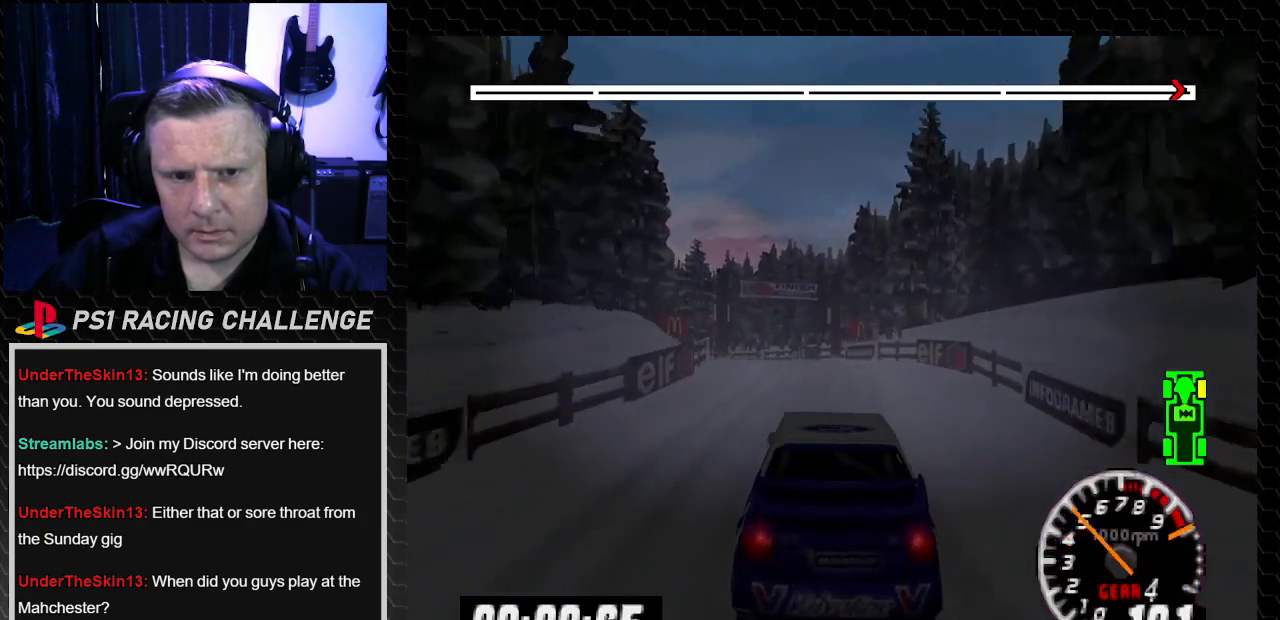
{"buttons": ["TRIANGLE", "DPAD_LEFT"], "left_stick": "left", "right_stick": "up", "events": [[300, "DPAD_LEFT", "down"], [300, "left_stick", "left"]]}
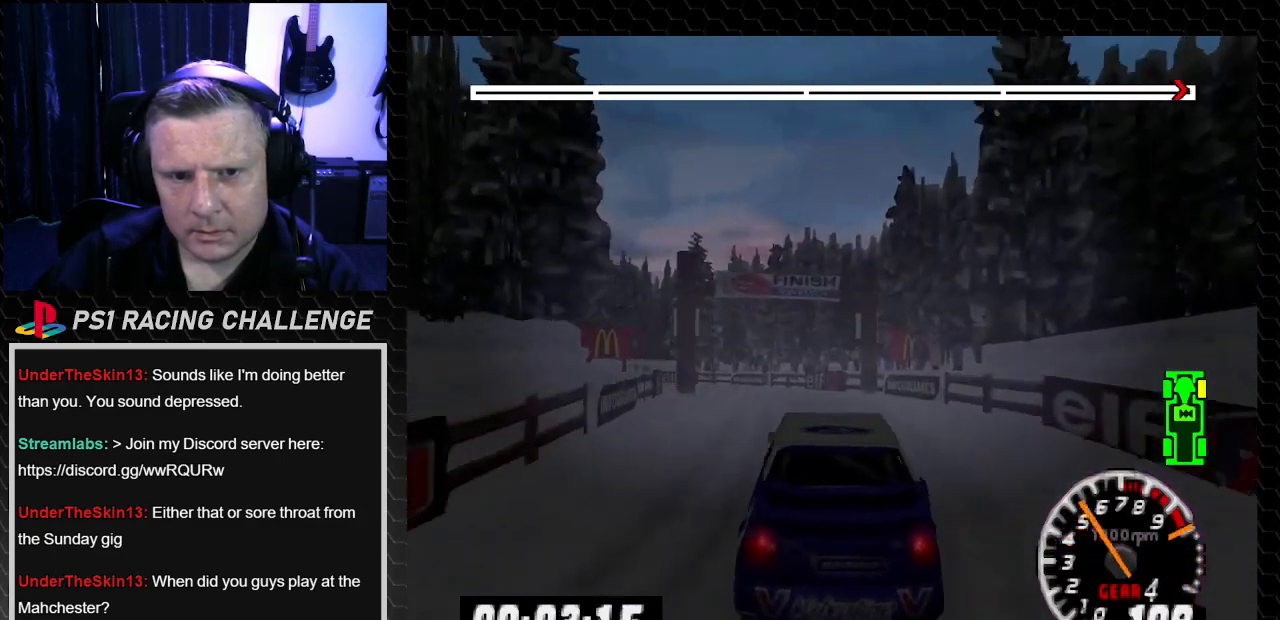
{"buttons": ["TRIANGLE", "DPAD_LEFT"], "left_stick": "left", "right_stick": "up", "events": []}
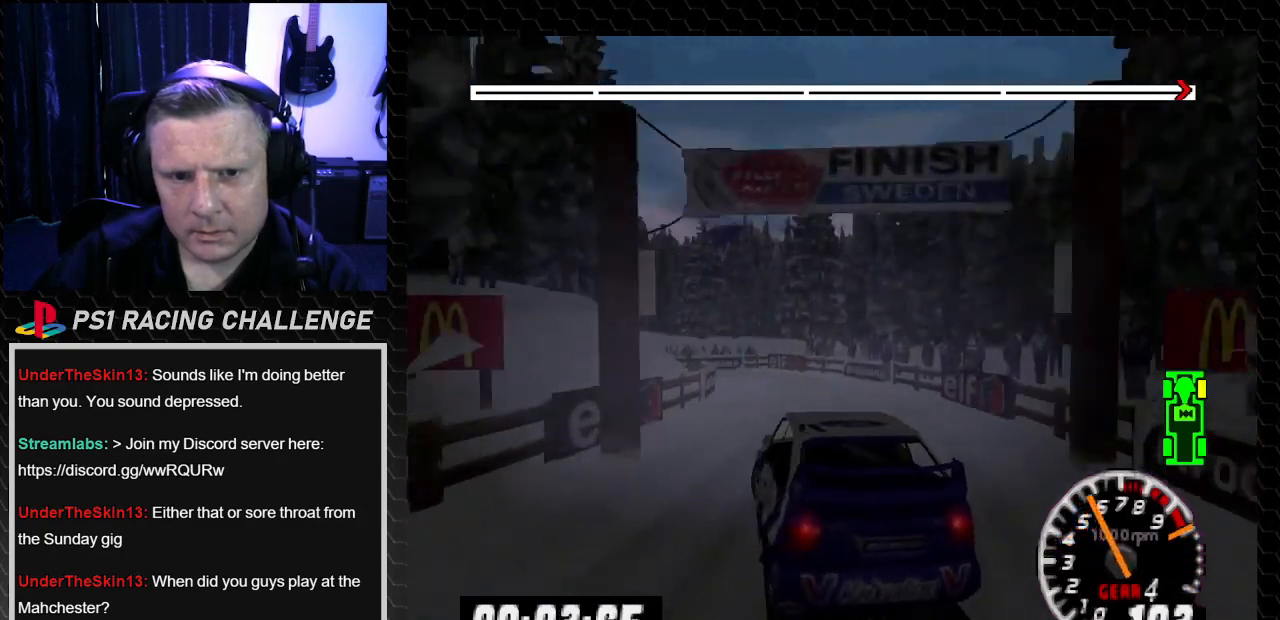
{"buttons": ["TRIANGLE"], "left_stick": "center", "right_stick": "up", "events": [[200, "DPAD_LEFT", "up"], [200, "left_stick", "center"]]}
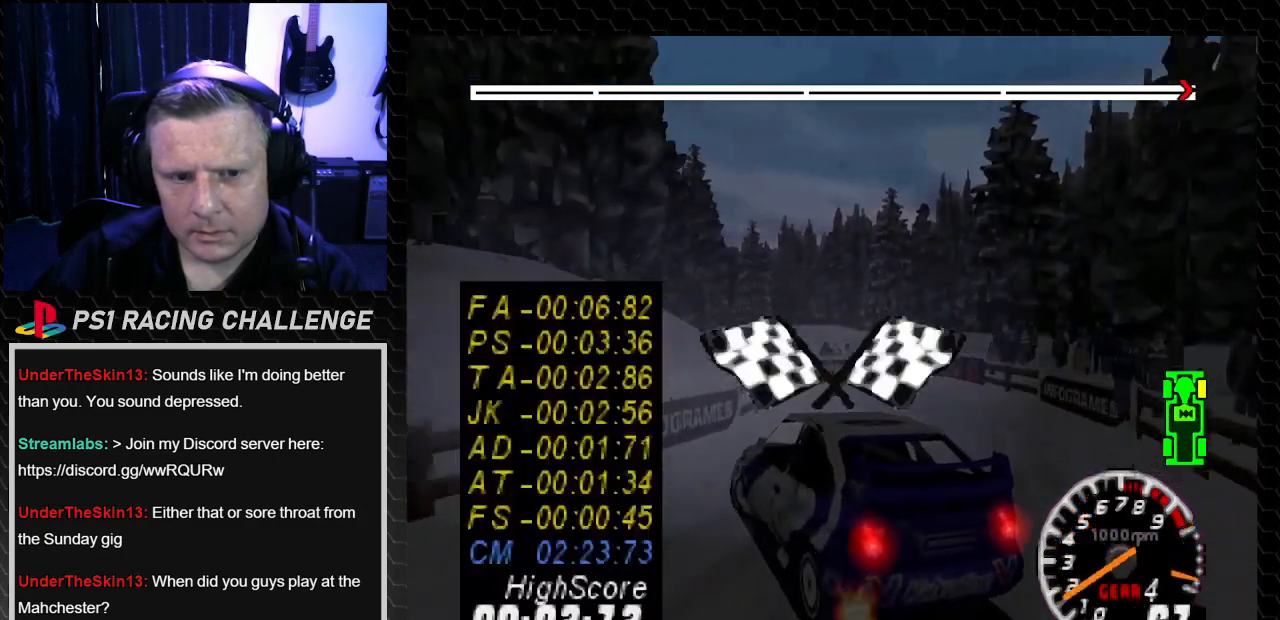
{"buttons": [], "left_stick": "center", "right_stick": "center", "events": [[33, "TRIANGLE", "up"], [67, "right_stick", "center"]]}
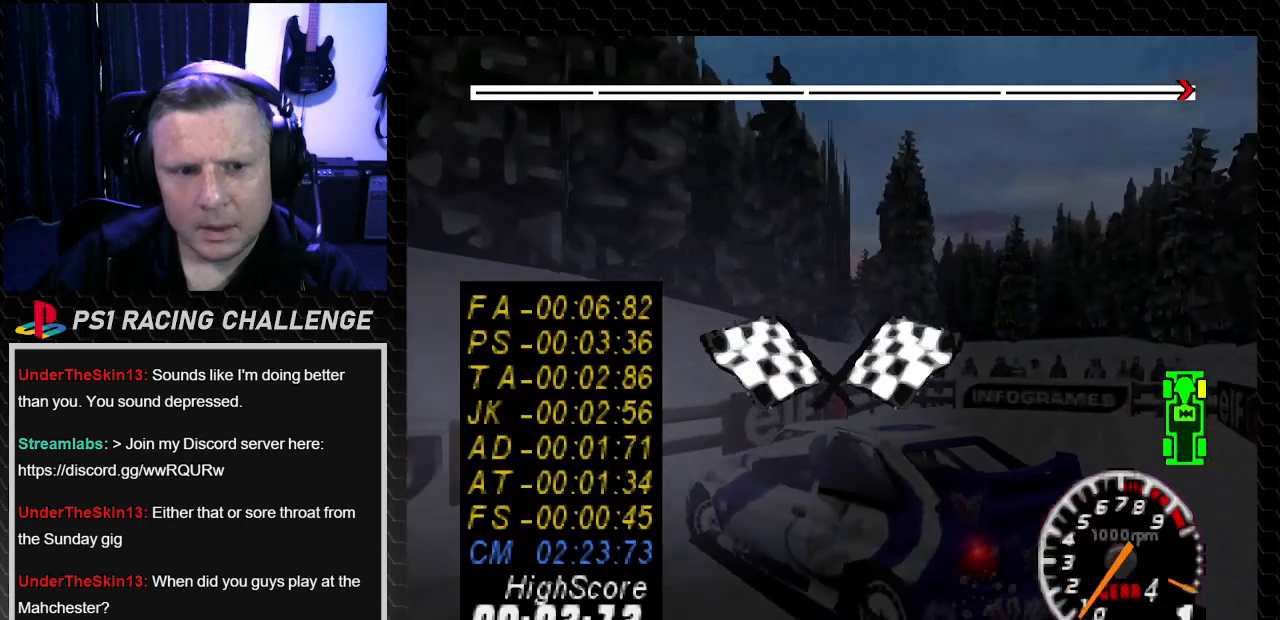
{"buttons": [], "left_stick": "center", "right_stick": "center", "events": []}
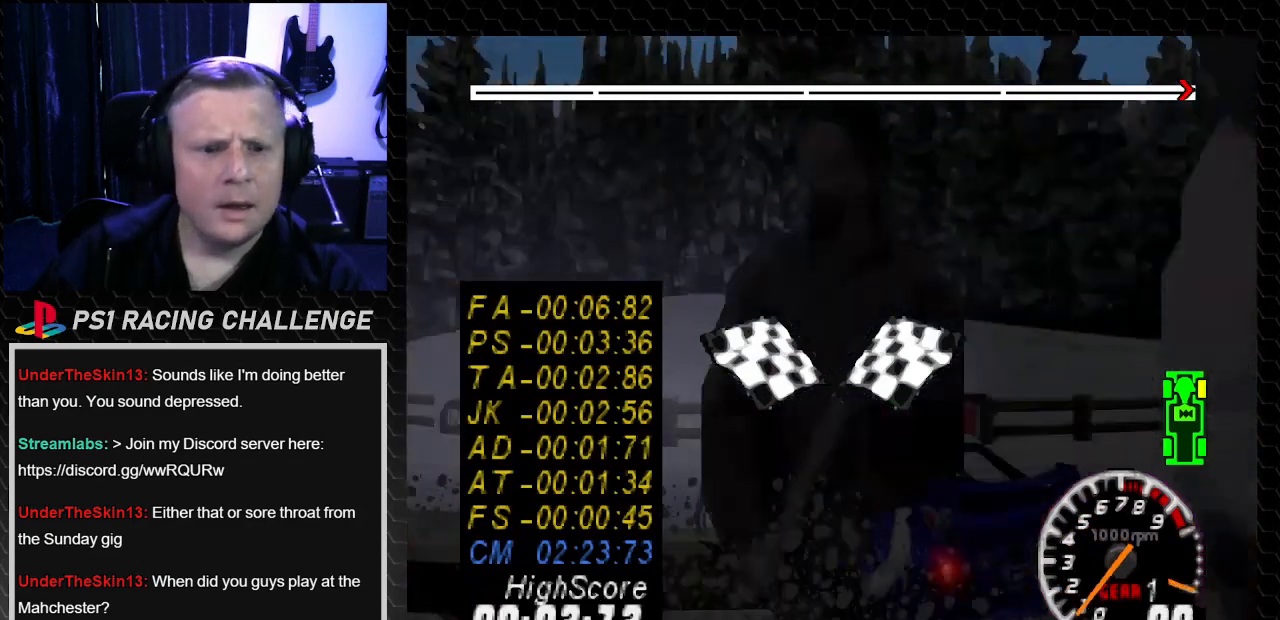
{"buttons": [], "left_stick": "center", "right_stick": "center", "events": []}
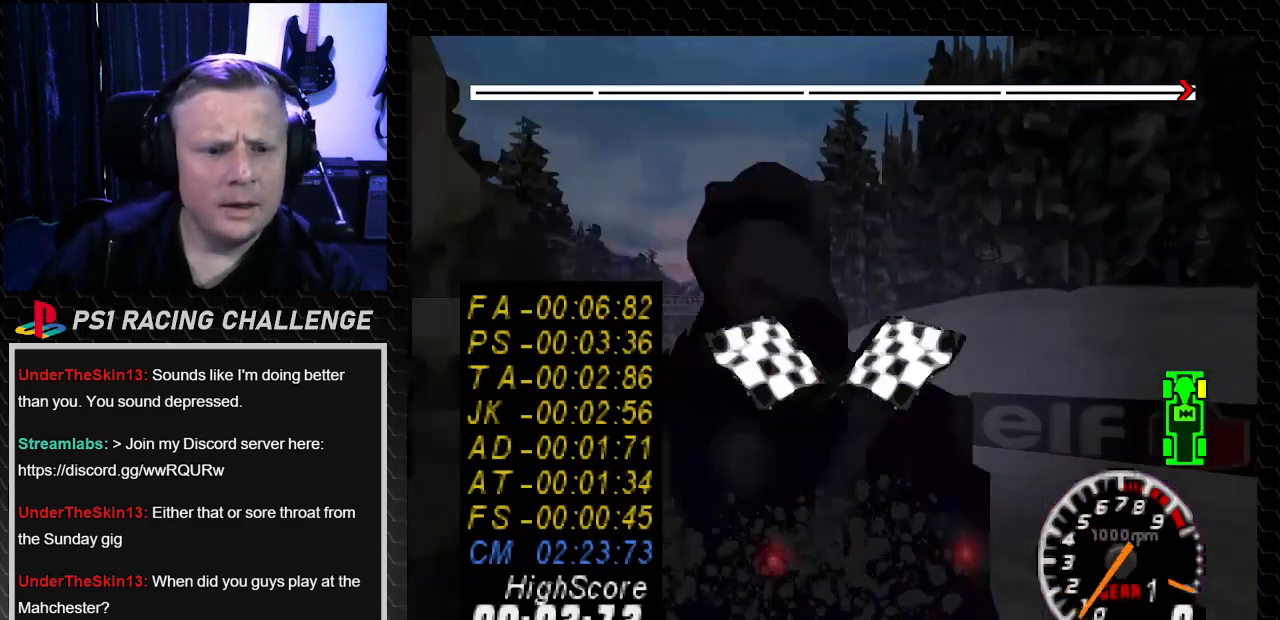
{"buttons": [], "left_stick": "center", "right_stick": "center", "events": []}
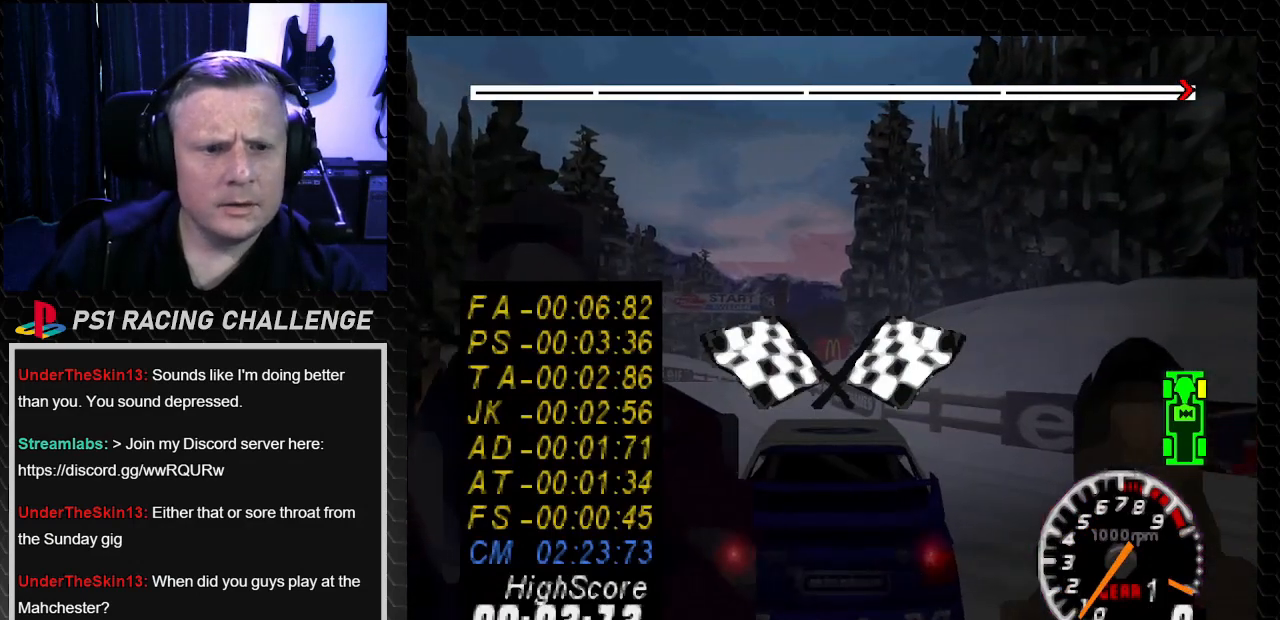
{"buttons": ["CROSS"], "left_stick": "center", "right_stick": "down", "events": [[500, "CROSS", "down"], [500, "right_stick", "down"]]}
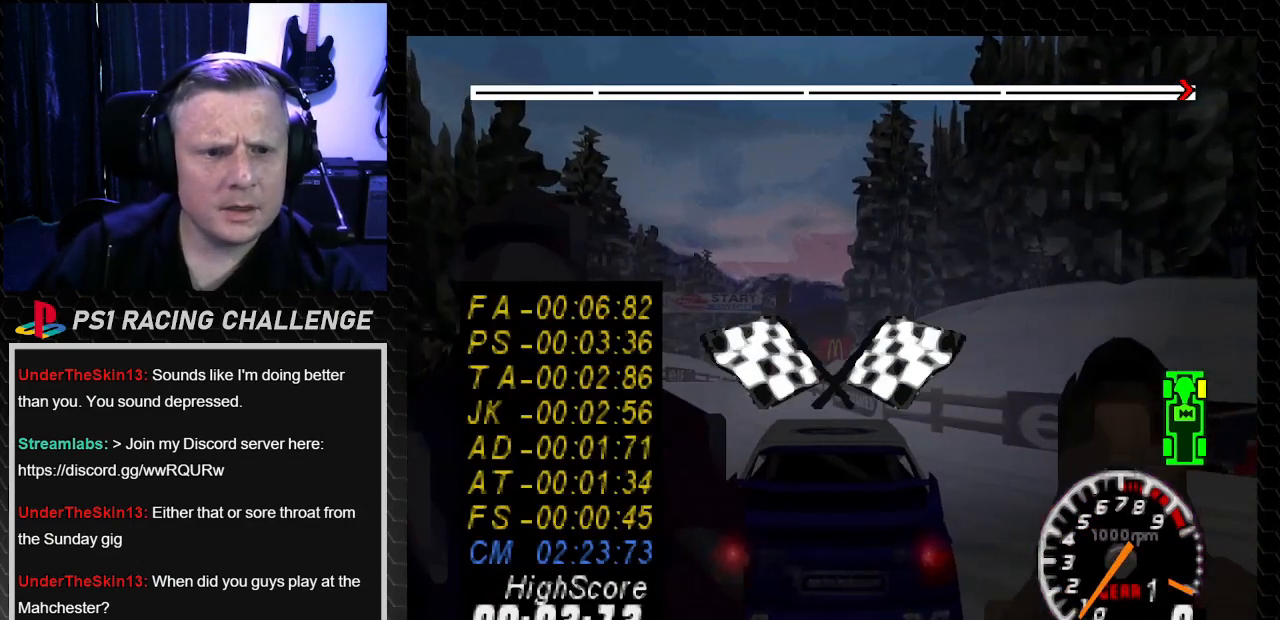
{"buttons": [], "left_stick": "center", "right_stick": "center", "events": [[200, "CROSS", "up"], [200, "right_stick", "center"]]}
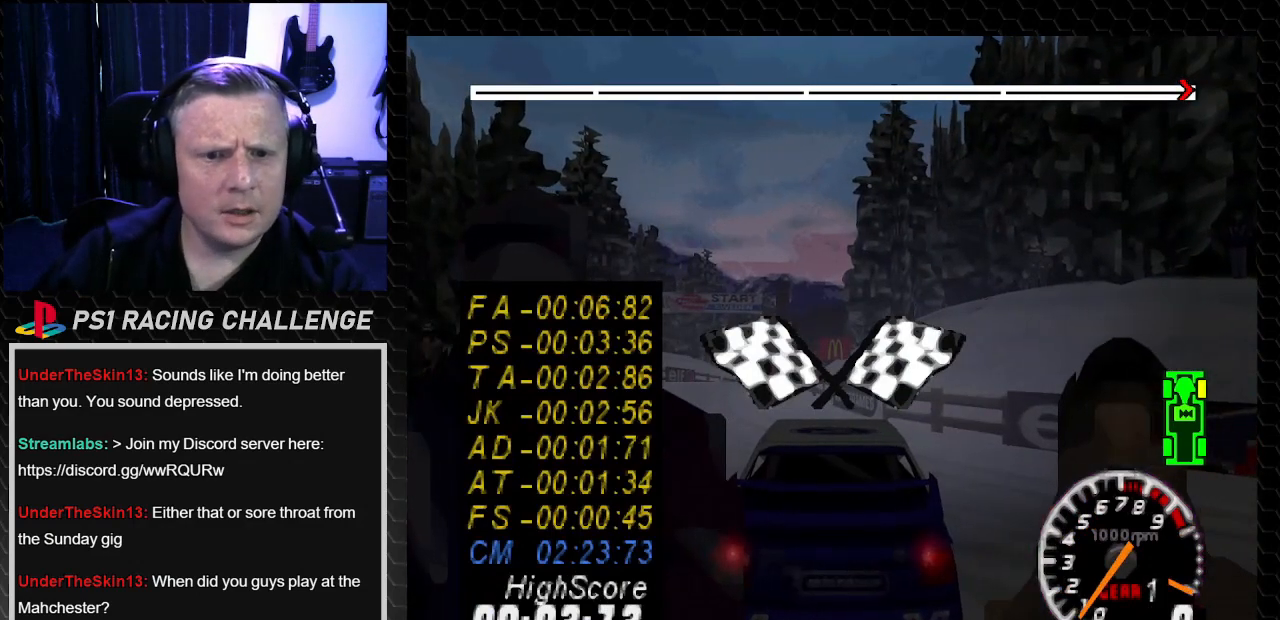
{"buttons": [], "left_stick": "center", "right_stick": "center", "events": []}
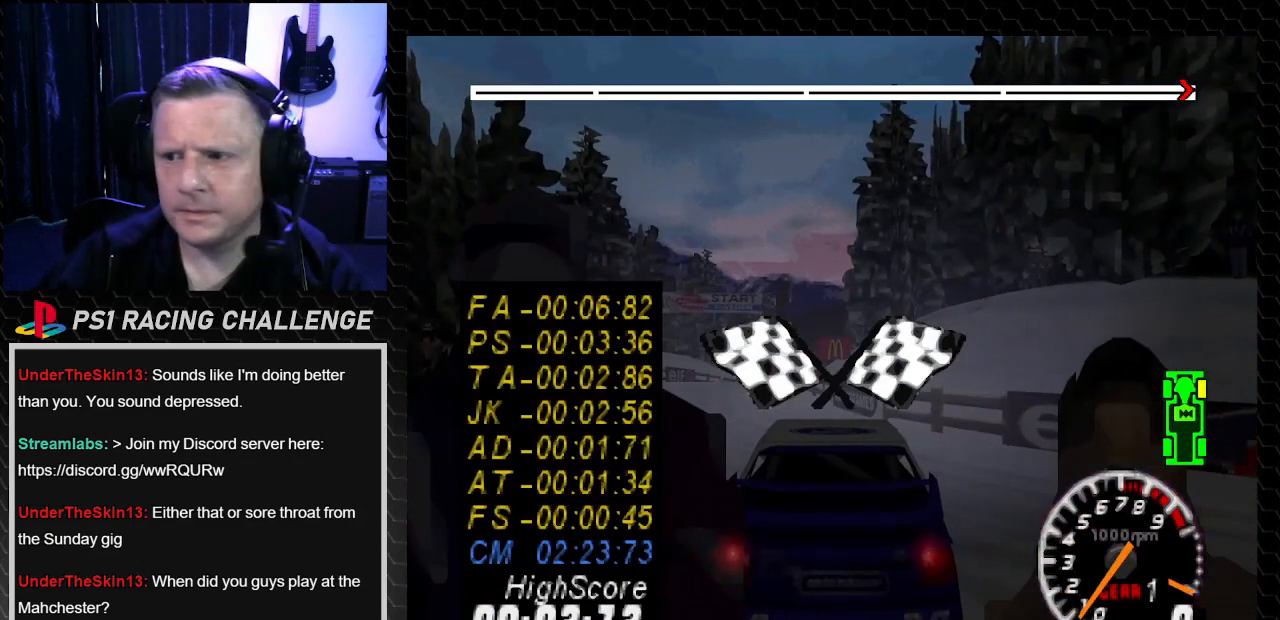
{"buttons": [], "left_stick": "center", "right_stick": "center", "events": []}
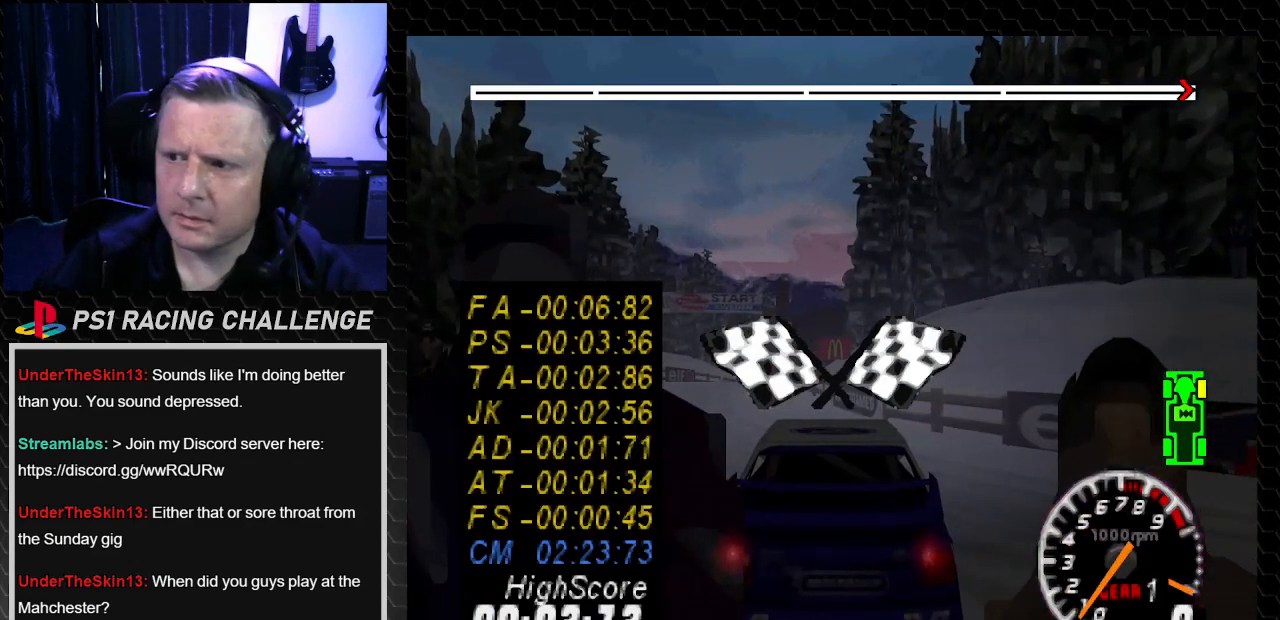
{"buttons": [], "left_stick": "center", "right_stick": "center", "events": []}
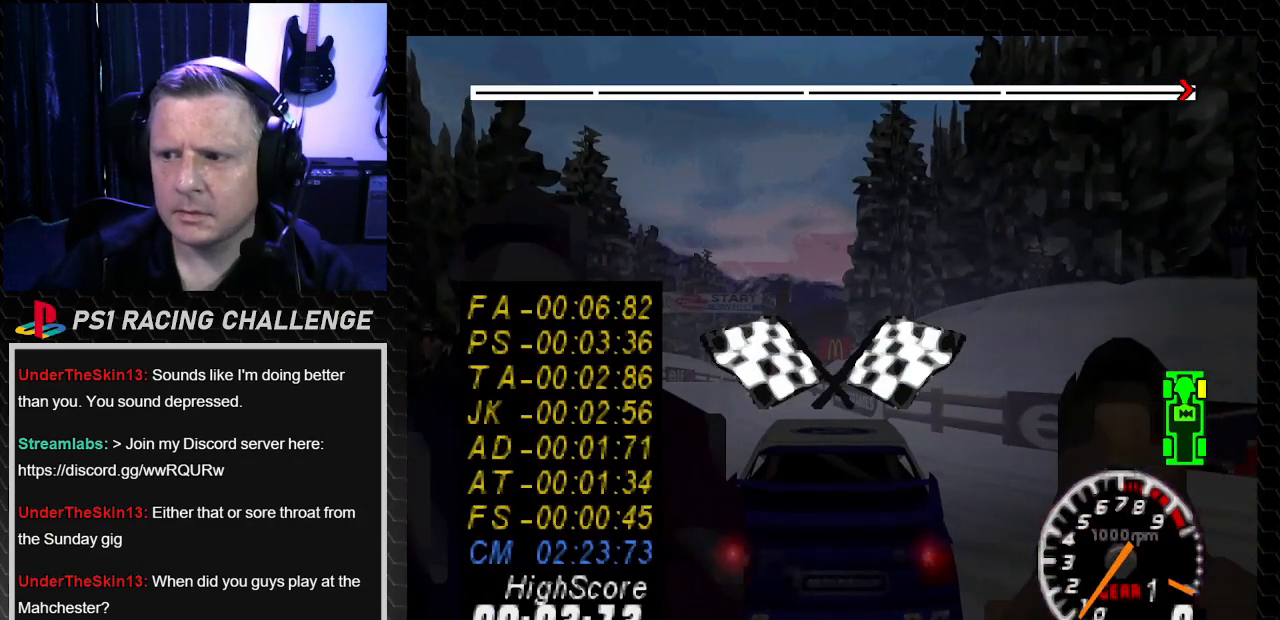
{"buttons": ["CROSS"], "left_stick": "center", "right_stick": "down", "events": [[434, "CROSS", "down"], [434, "right_stick", "down"]]}
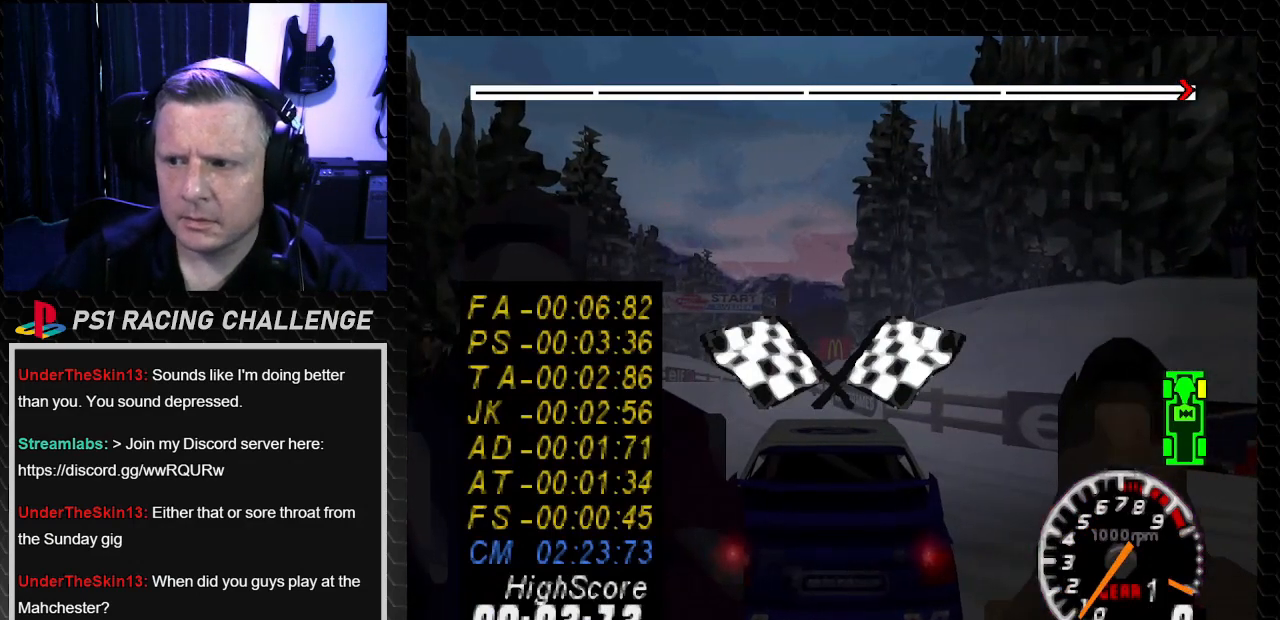
{"buttons": [], "left_stick": "center", "right_stick": "center", "events": [[100, "CROSS", "up"], [100, "right_stick", "center"]]}